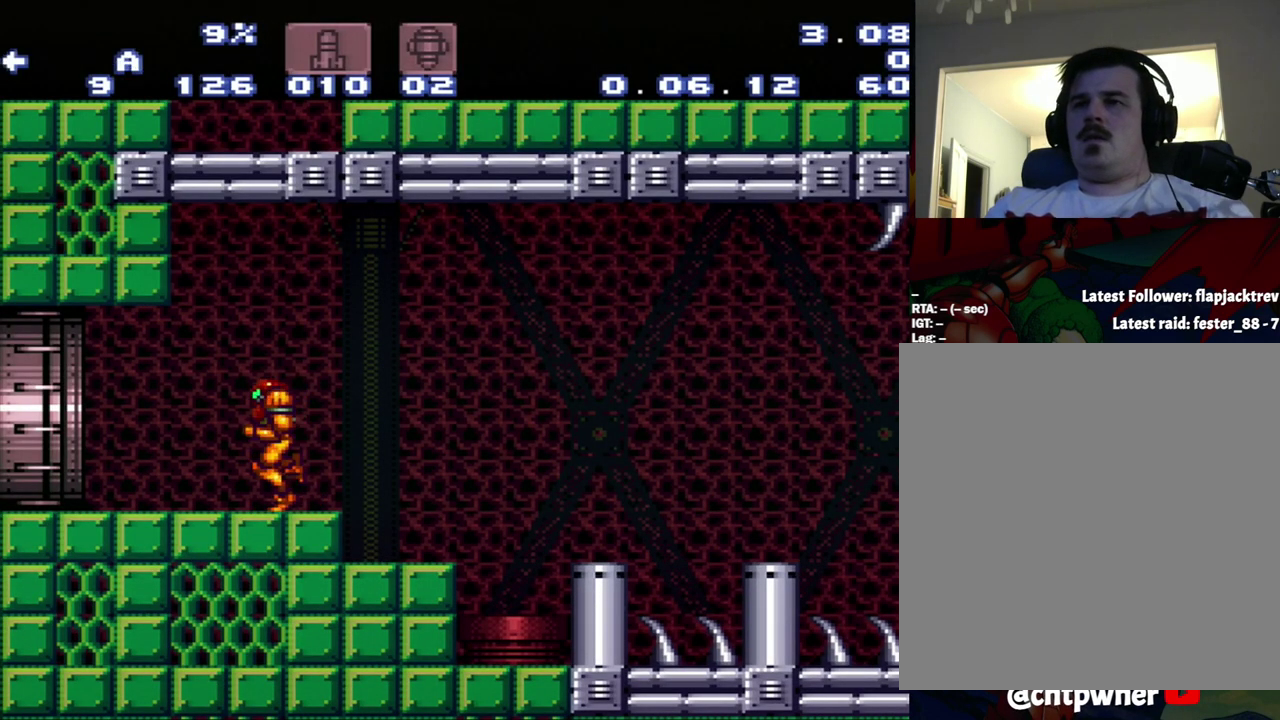
Gameplay with a controller (Nintendo layout); each line is a JSON object with the inputs held at the frame after it. "events" lists button and stick changes between this image and that frame as [ms after this image, input, new state], when the widget could be followed in between. Not read: L3 R3.
{"buttons": ["A", "DPAD_LEFT"], "events": [[67, "A", "down"], [67, "DPAD_LEFT", "down"]]}
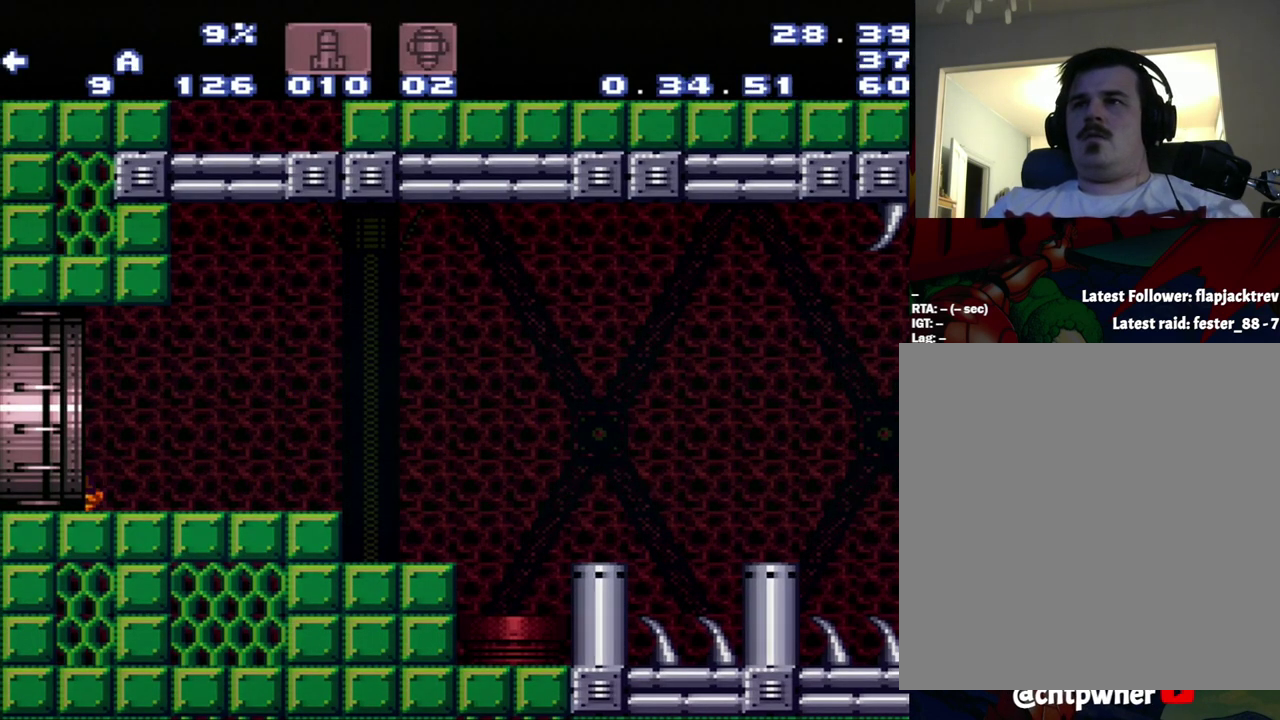
{"buttons": ["A", "DPAD_LEFT"], "events": []}
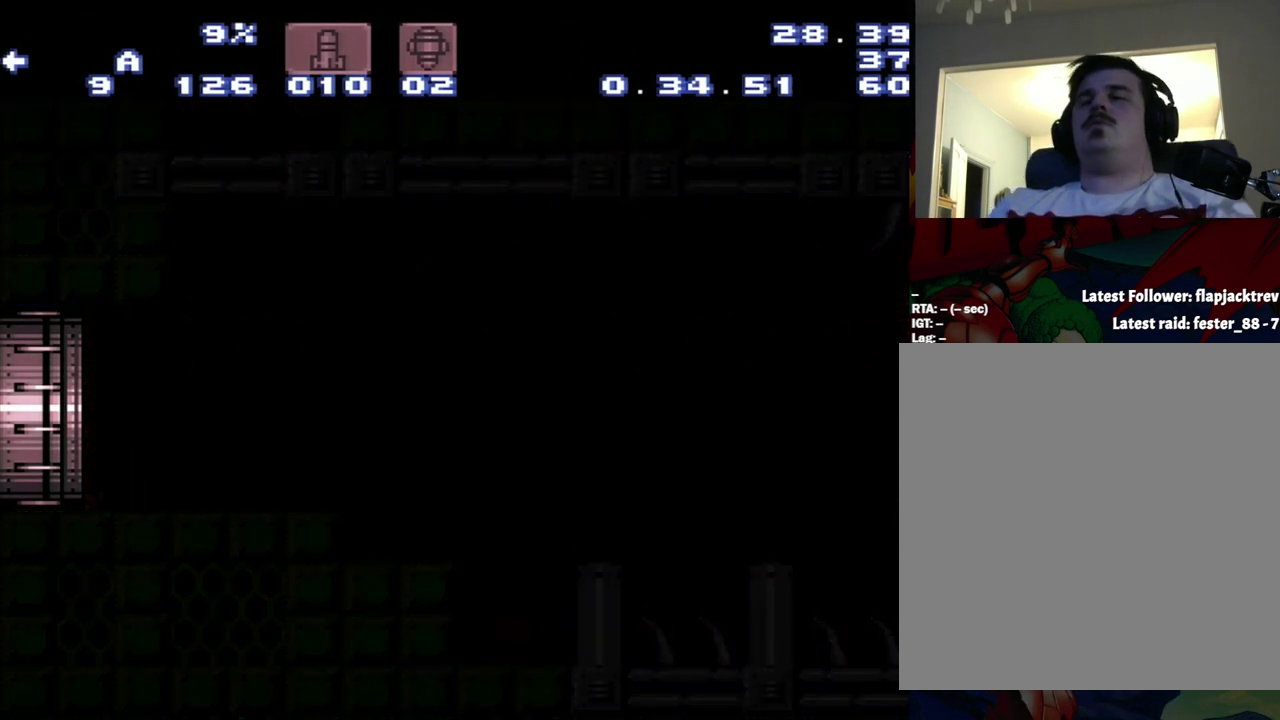
{"buttons": ["A", "DPAD_LEFT"], "events": []}
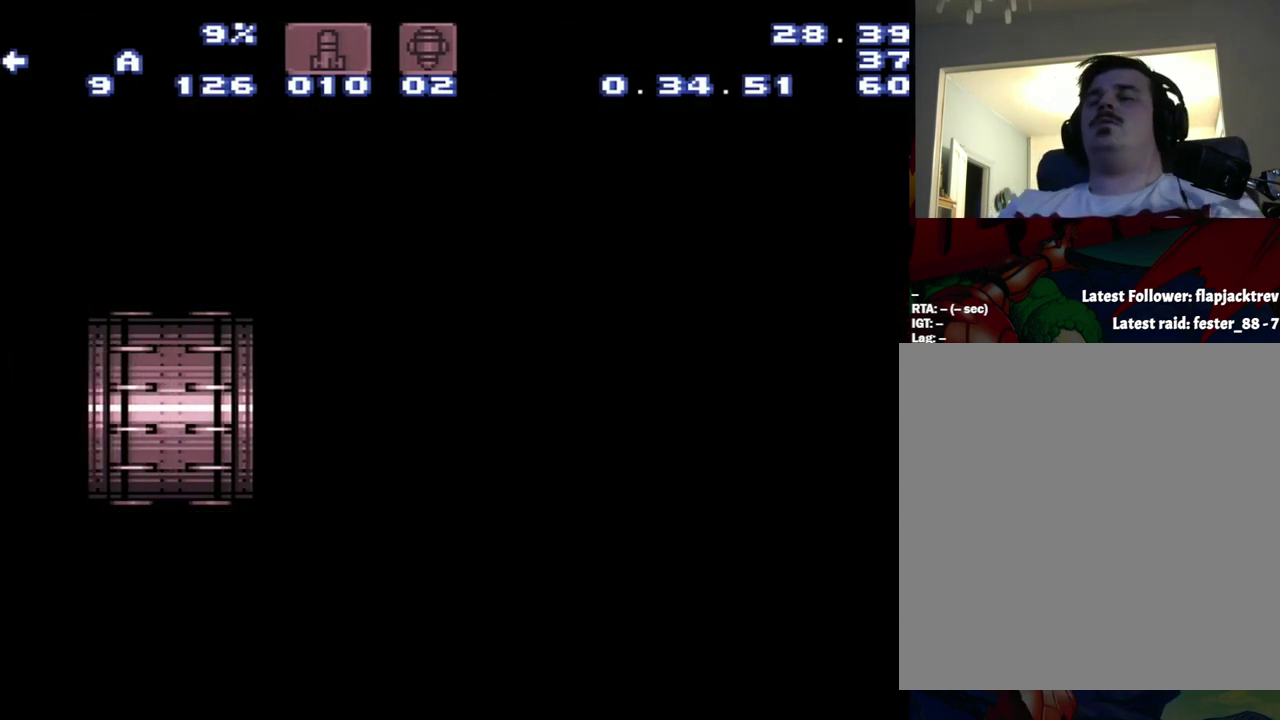
{"buttons": ["A", "DPAD_LEFT"], "events": []}
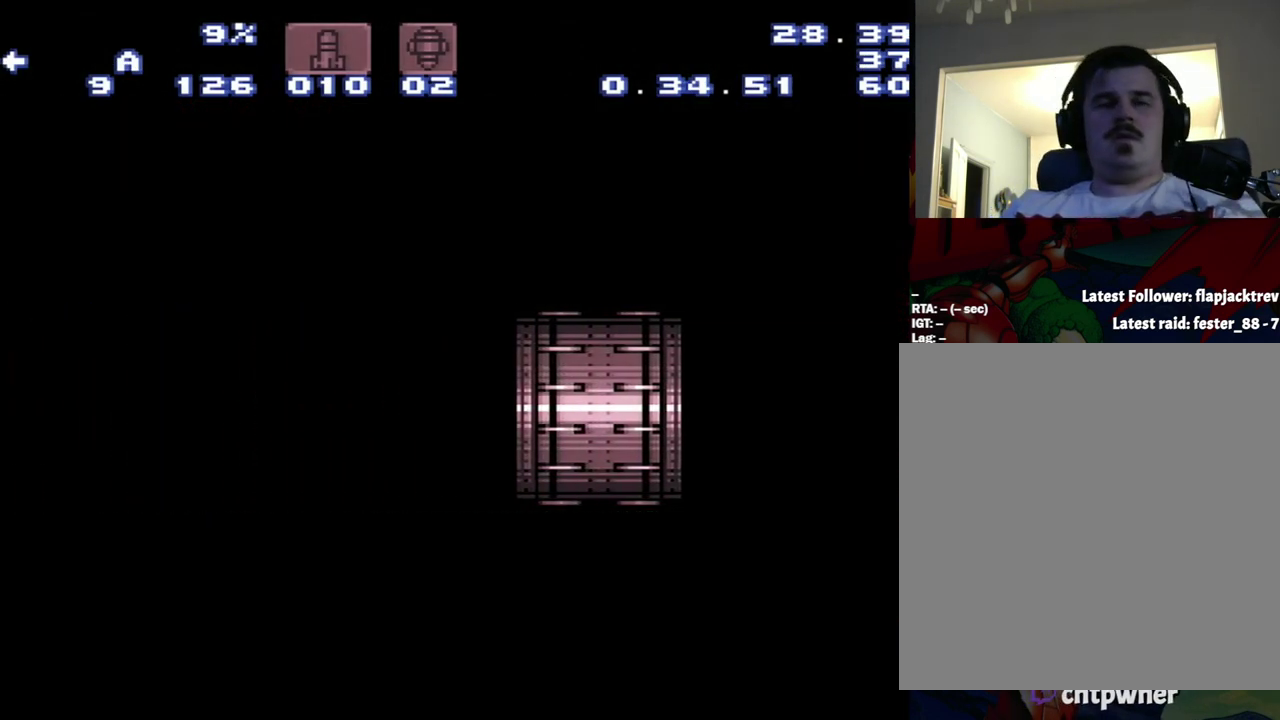
{"buttons": ["A", "DPAD_LEFT"], "events": []}
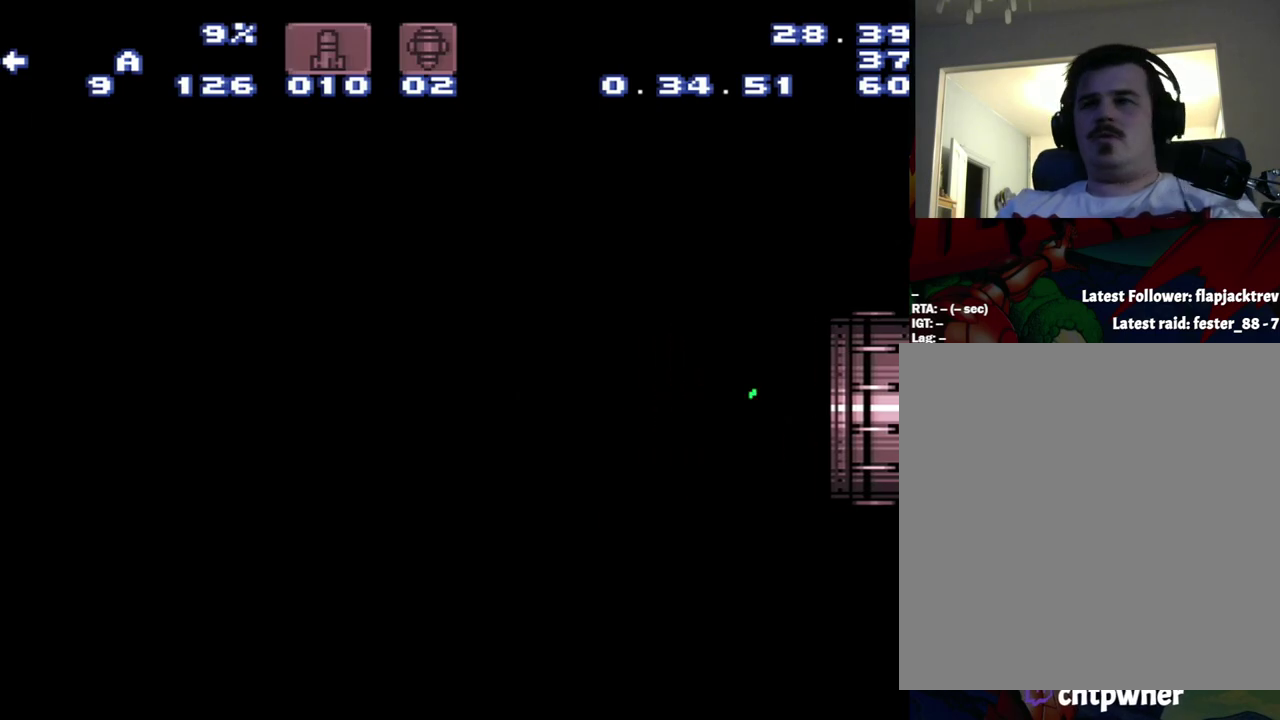
{"buttons": ["A", "DPAD_LEFT"], "events": []}
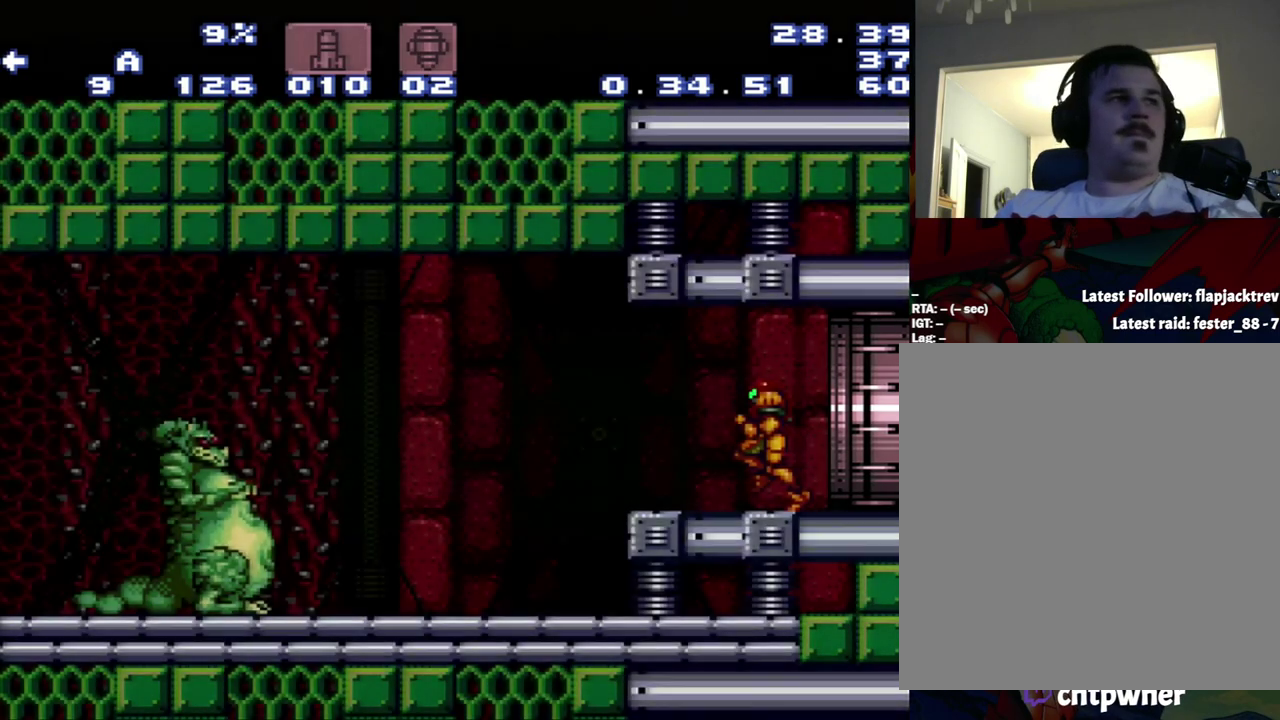
{"buttons": ["A", "DPAD_LEFT"], "events": [[317, "X", "down"], [417, "X", "up"]]}
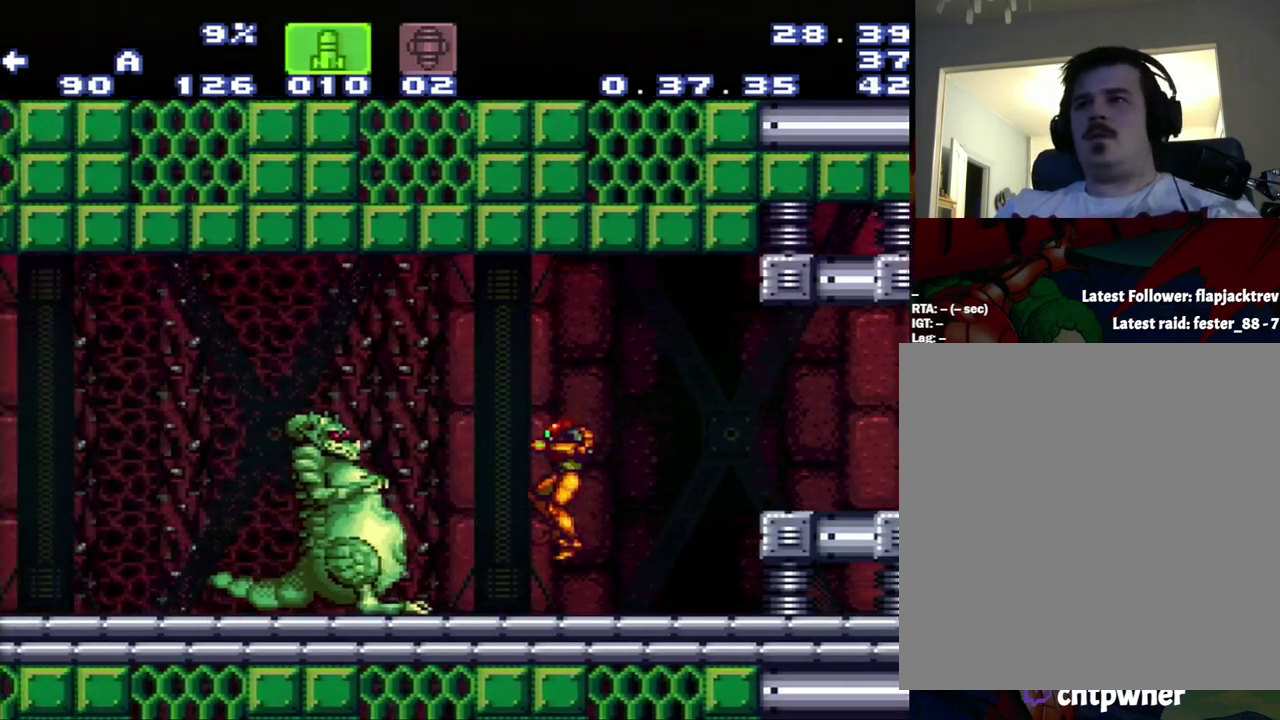
{"buttons": ["A"], "events": [[367, "DPAD_LEFT", "up"]]}
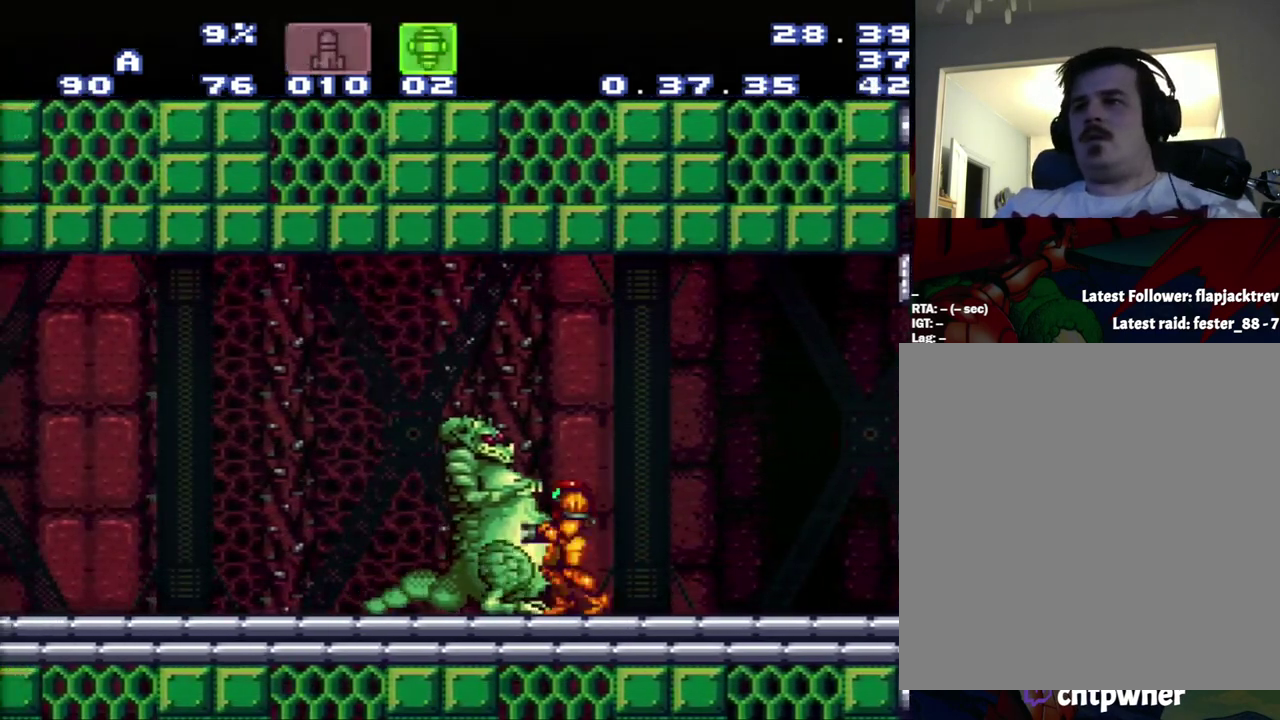
{"buttons": ["A", "DPAD_LEFT"], "events": [[400, "DPAD_LEFT", "down"]]}
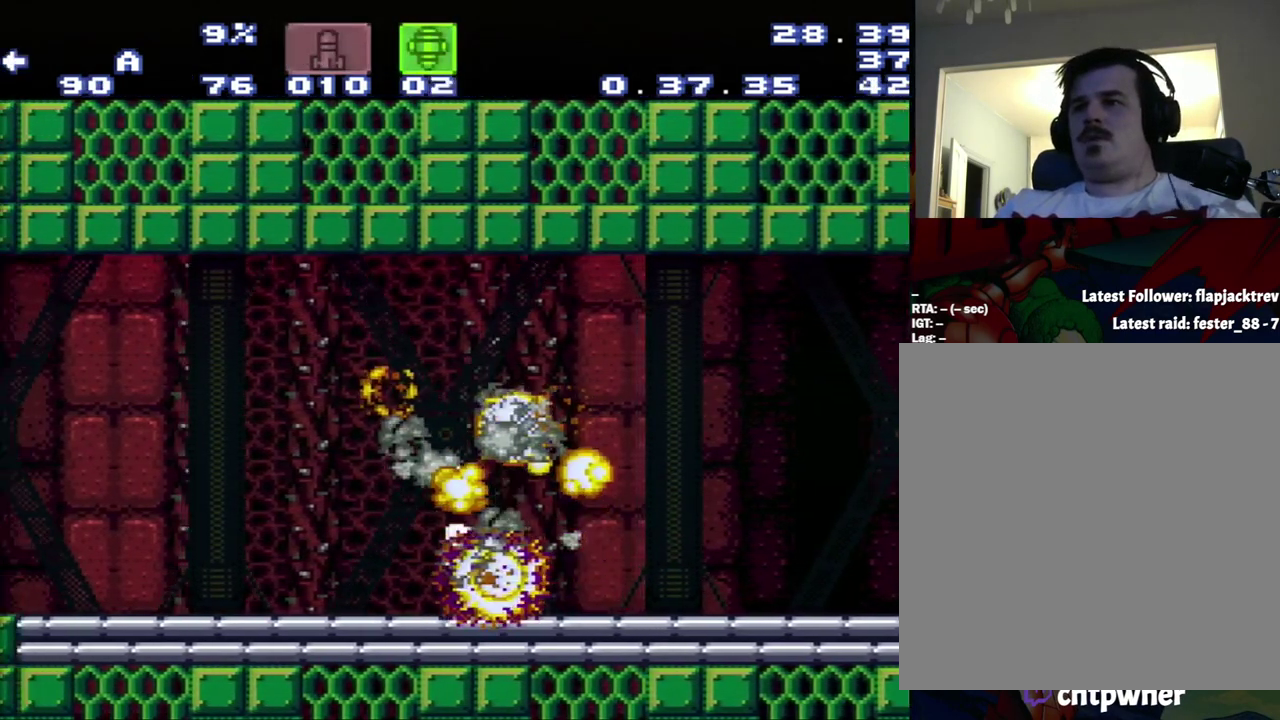
{"buttons": ["A", "DPAD_LEFT"], "events": [[200, "X", "down"], [450, "X", "up"]]}
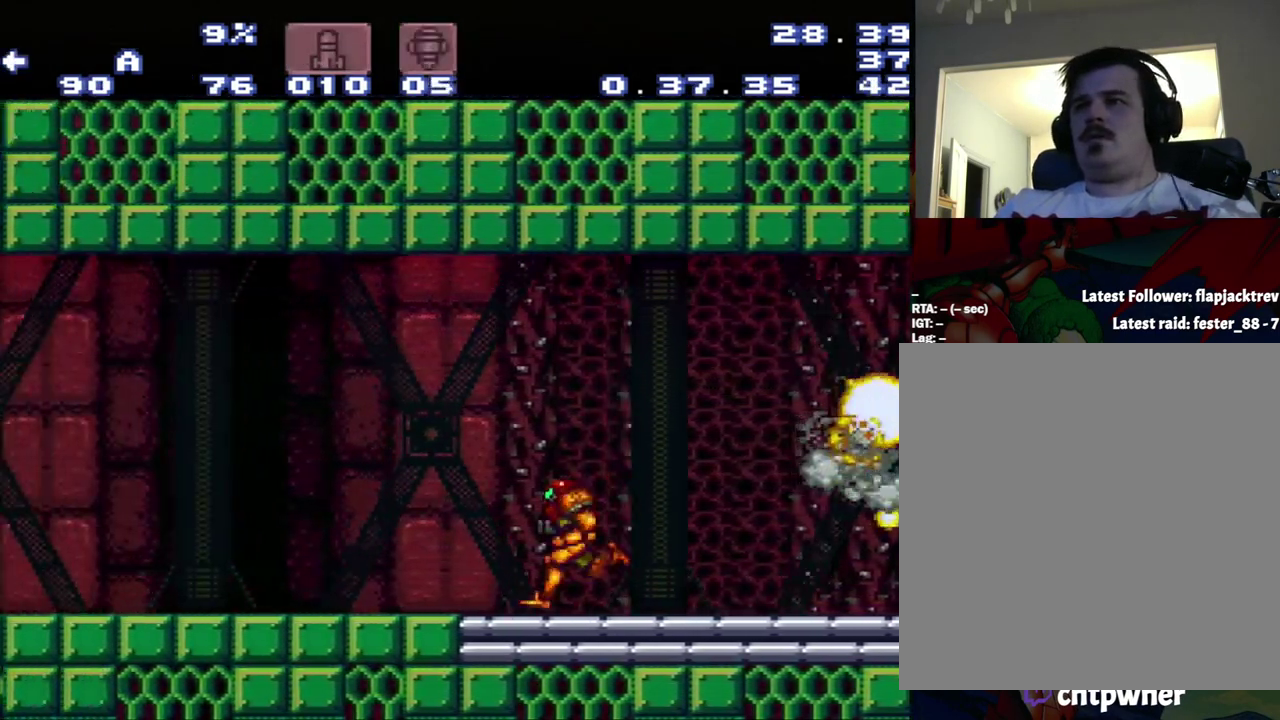
{"buttons": ["A", "X", "DPAD_LEFT"], "events": [[483, "X", "down"]]}
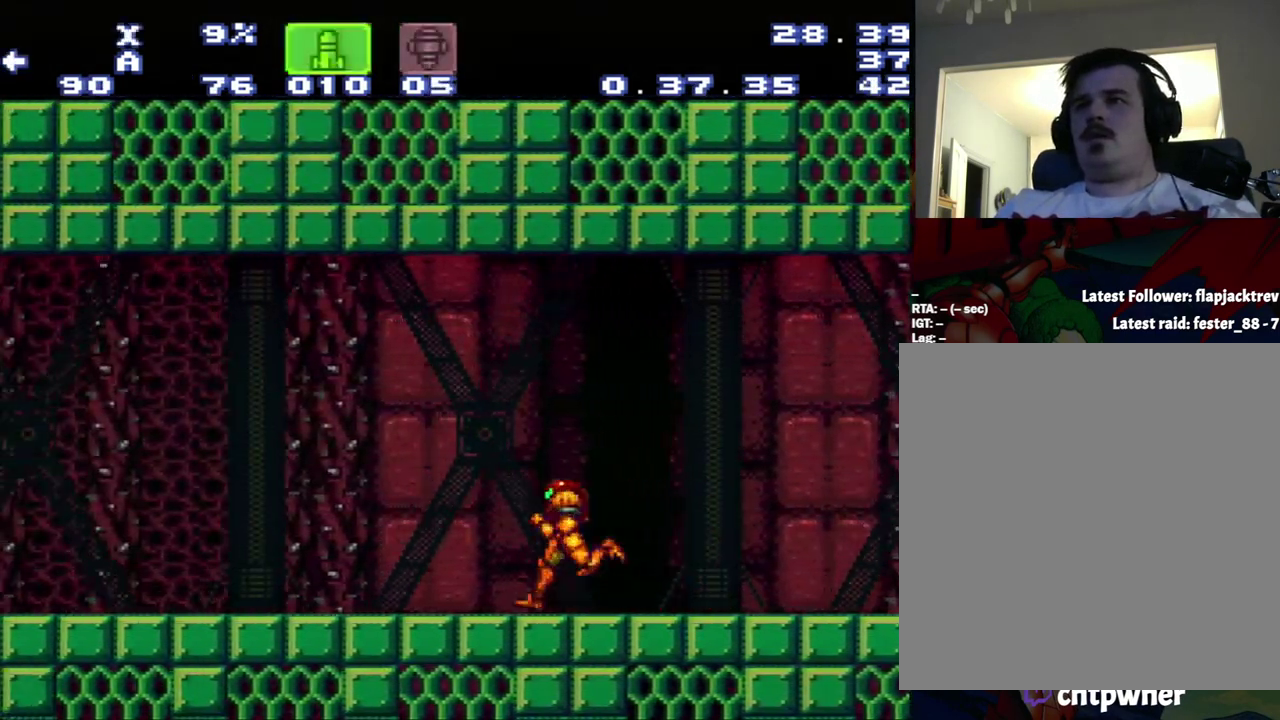
{"buttons": ["A", "DPAD_LEFT"], "events": [[50, "X", "up"]]}
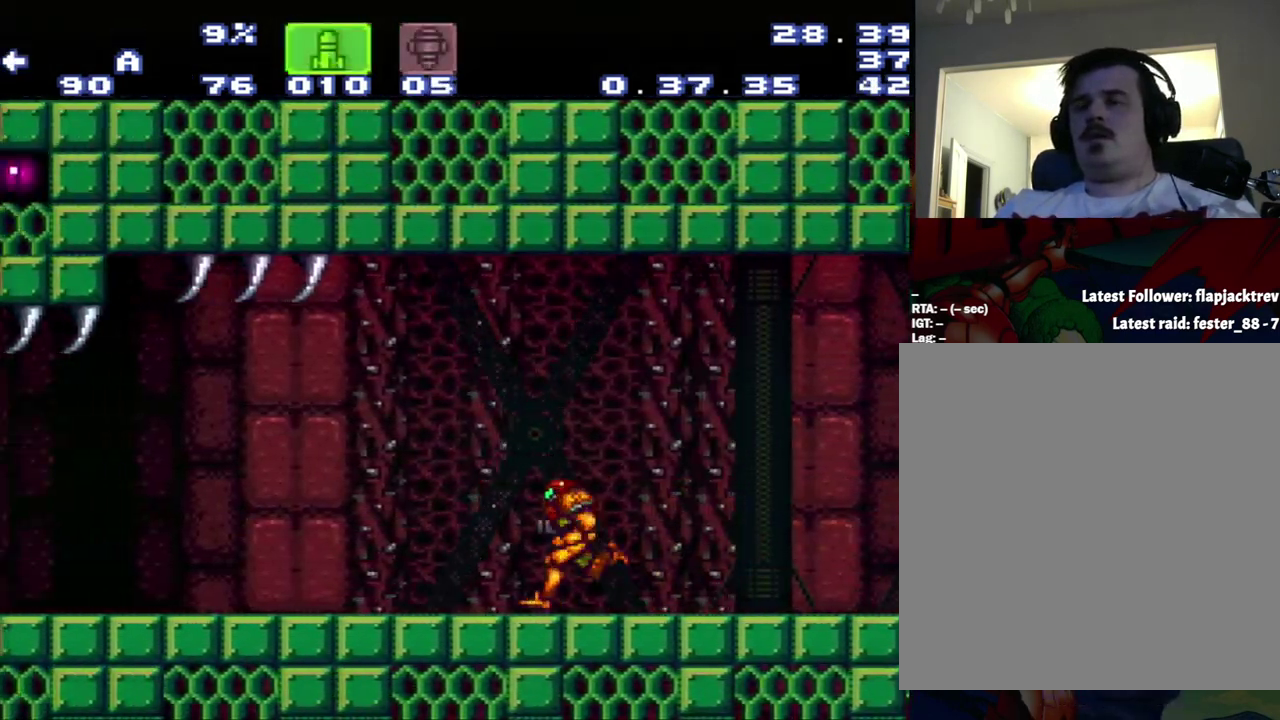
{"buttons": ["A", "DPAD_LEFT"], "events": []}
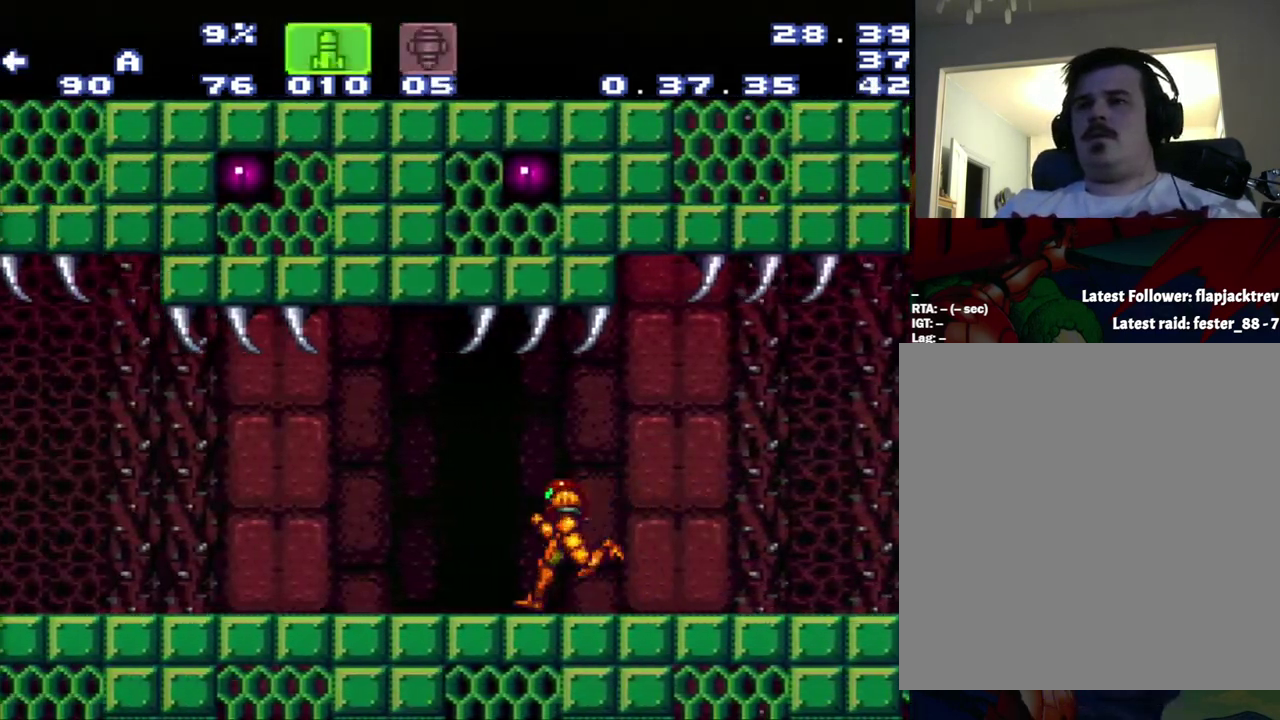
{"buttons": ["A", "DPAD_LEFT"], "events": []}
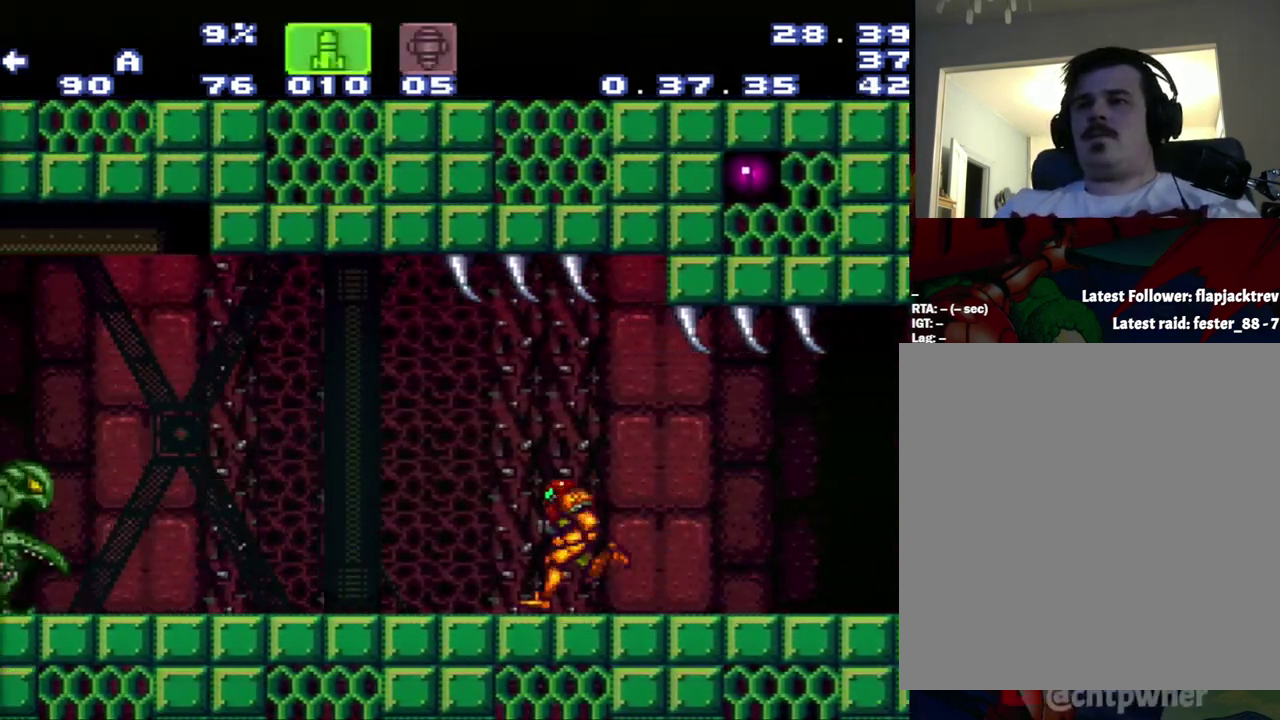
{"buttons": ["A", "DPAD_LEFT"], "events": []}
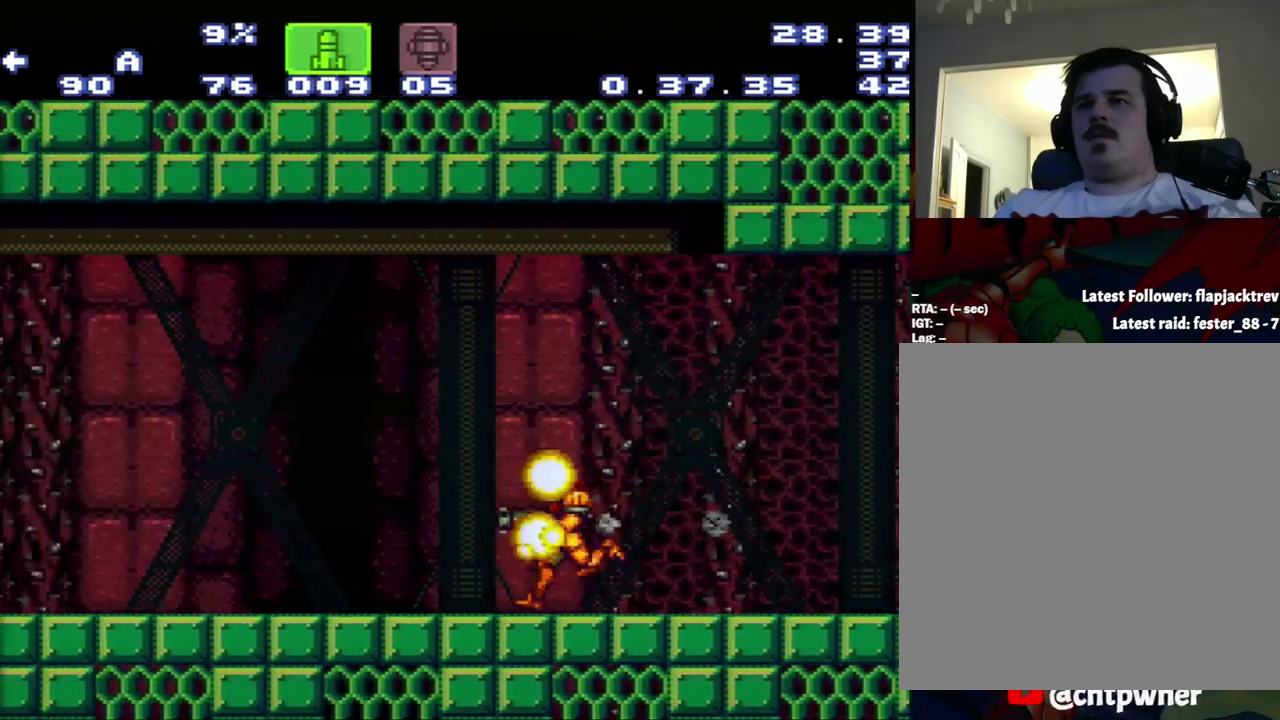
{"buttons": ["A", "DPAD_LEFT"], "events": [[417, "Y", "down"], [483, "Y", "up"]]}
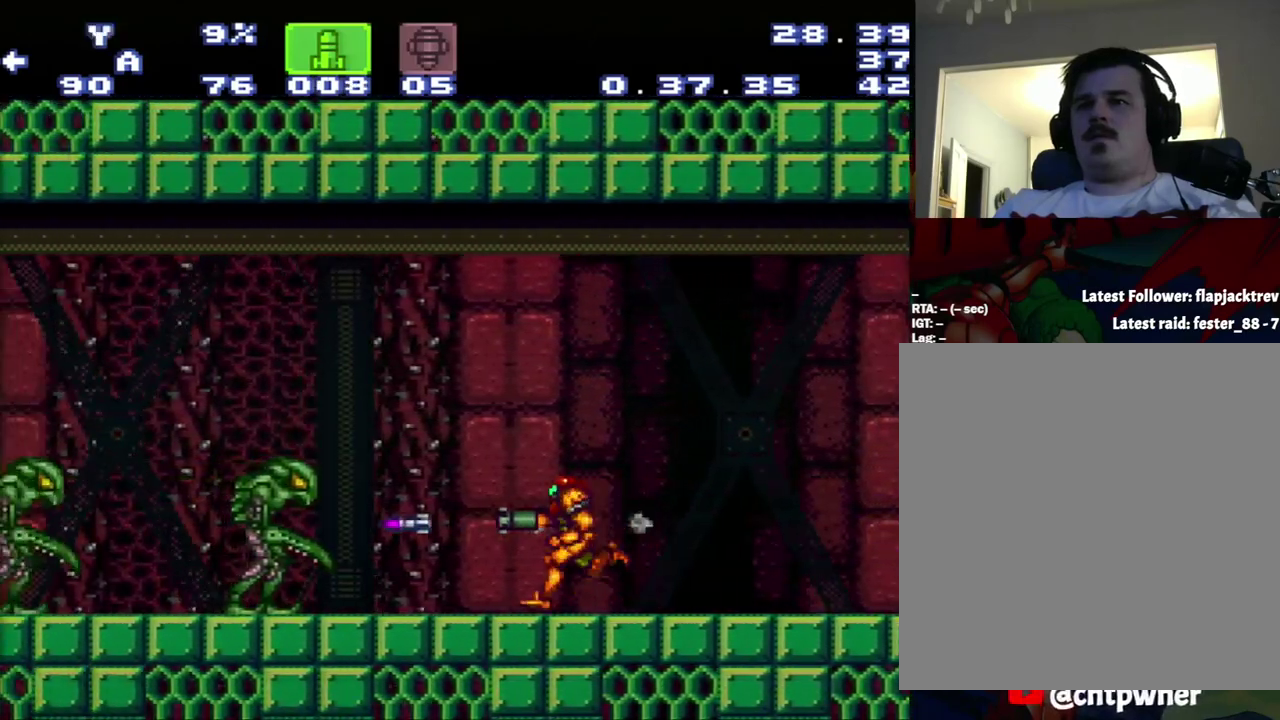
{"buttons": ["A", "DPAD_LEFT"], "events": []}
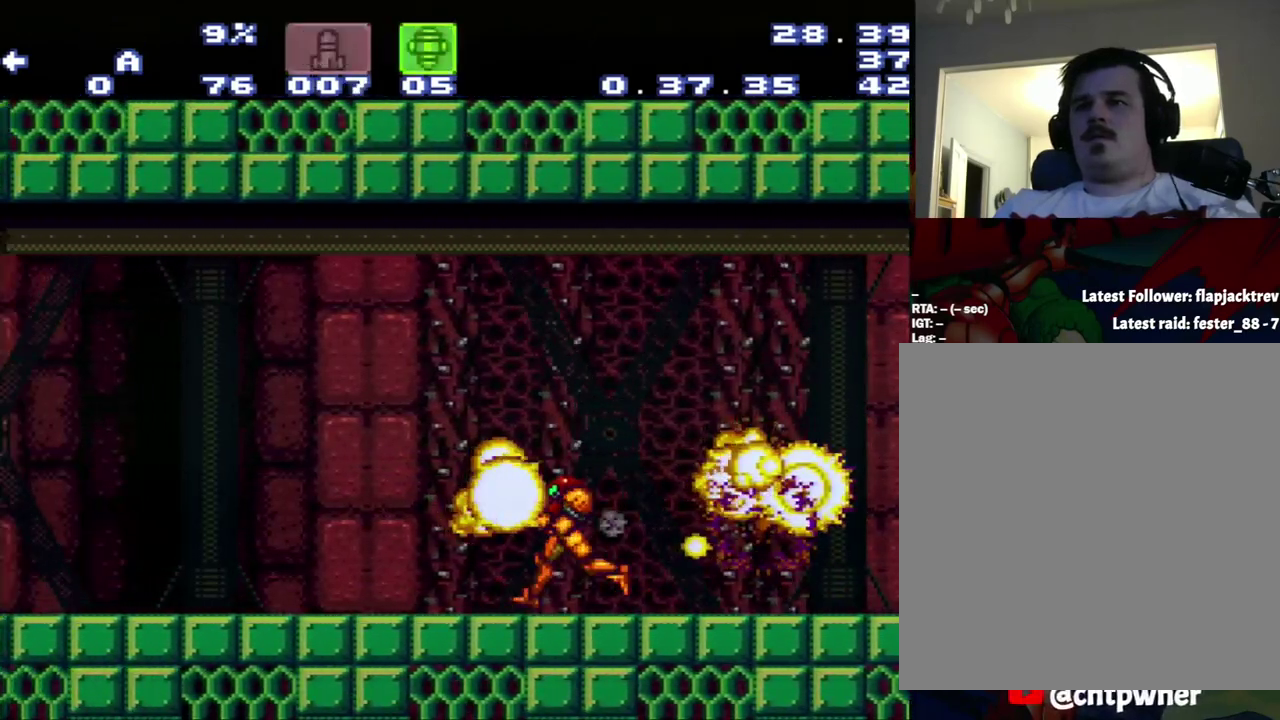
{"buttons": ["B", "DPAD_LEFT"], "events": [[67, "Y", "down"], [233, "A", "up"], [233, "Y", "up"], [500, "B", "down"]]}
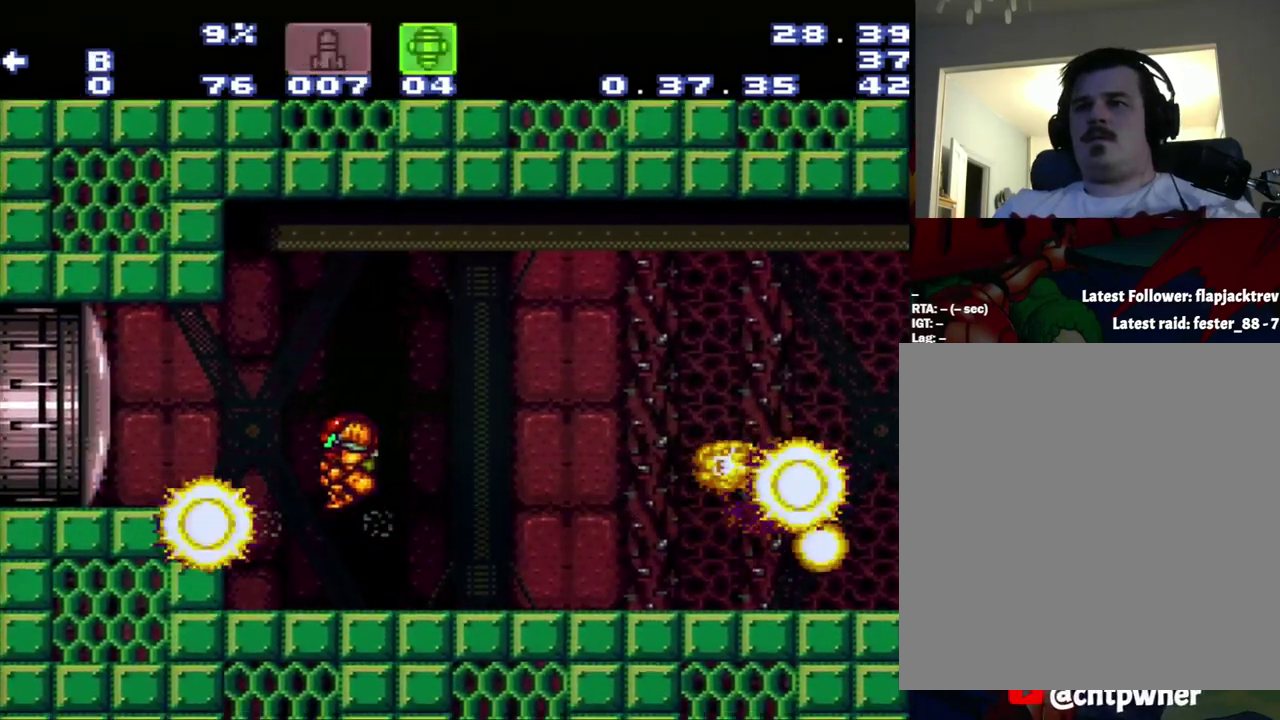
{"buttons": ["Y"], "events": [[100, "B", "up"], [300, "Y", "down"], [333, "DPAD_LEFT", "up"]]}
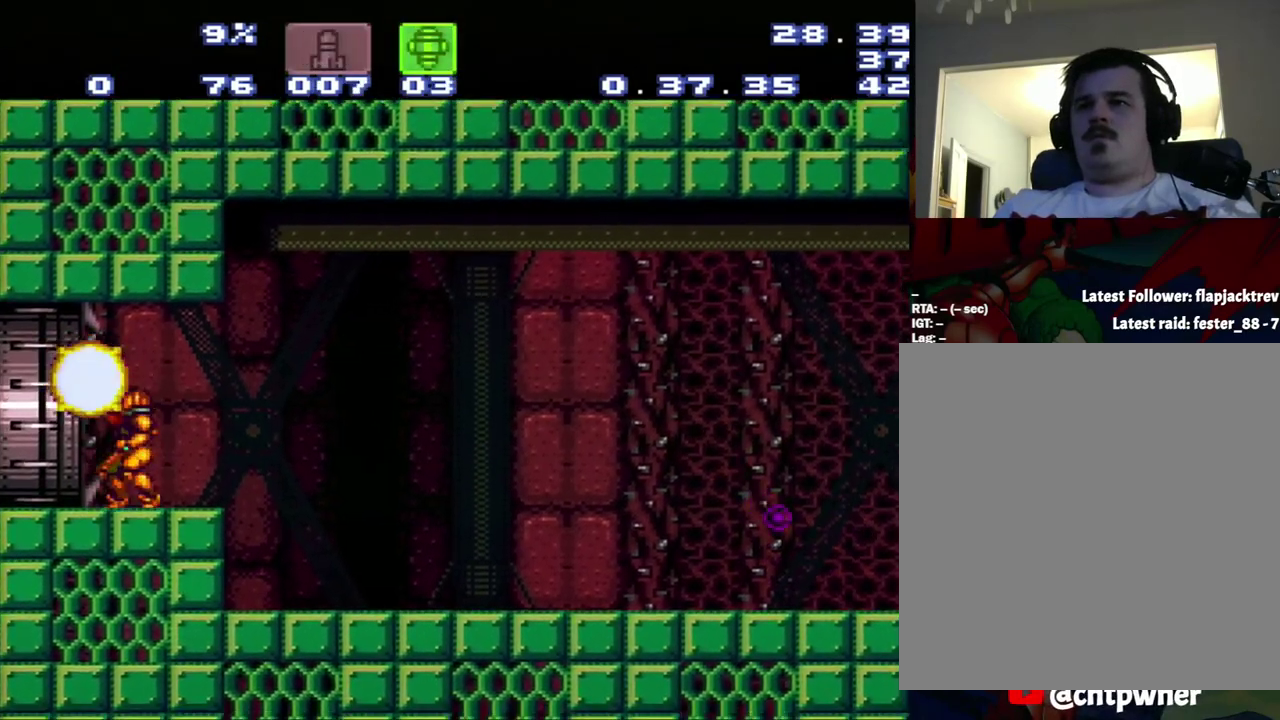
{"buttons": ["A", "DPAD_LEFT"], "events": [[50, "SELECT", "down"], [50, "Y", "up"], [317, "A", "down"], [317, "DPAD_LEFT", "down"], [317, "SELECT", "up"]]}